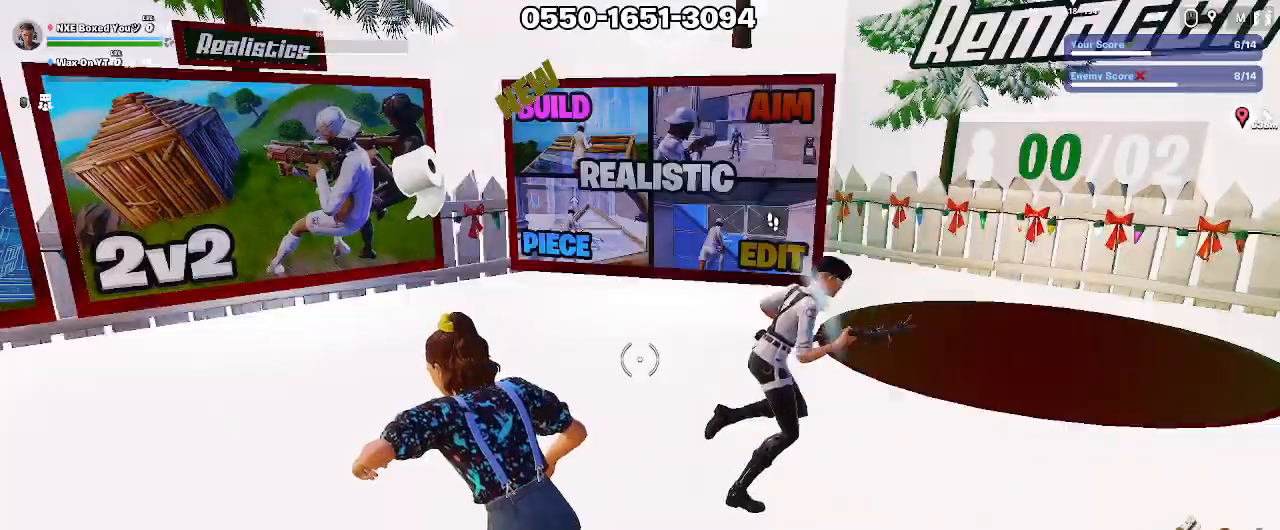
Gameplay with keyboard and mouse; each line is a JSON object with the keys and mouse buttons held at the frame after it. "events" lists presses ("down") and releases ("up") of "1", "2", "3", "4", "5", "a", "alt", "c", "caps_lock", "ctrl", "d", "e", "f", "g", "q", "r", "s", "shift", "space", "t", "tab", "v", "w", "x", "z", "mouse_left", "mouse_wheel" and "mouse_right" between this image and that frame as [ms after this image, input, new state], when the widget could be followed in between. "mouse_left", "mouse_wheel", "mouse_right" = the "left", "wheel", "right" buttons of the "mouse" list. No other keys are recorded. "wheel" means that the mouse wheel is clicked or scrolled. Not read: mouse_move.
{"keys": ["w"], "mouse": [], "events": [[367, "w", "down"]]}
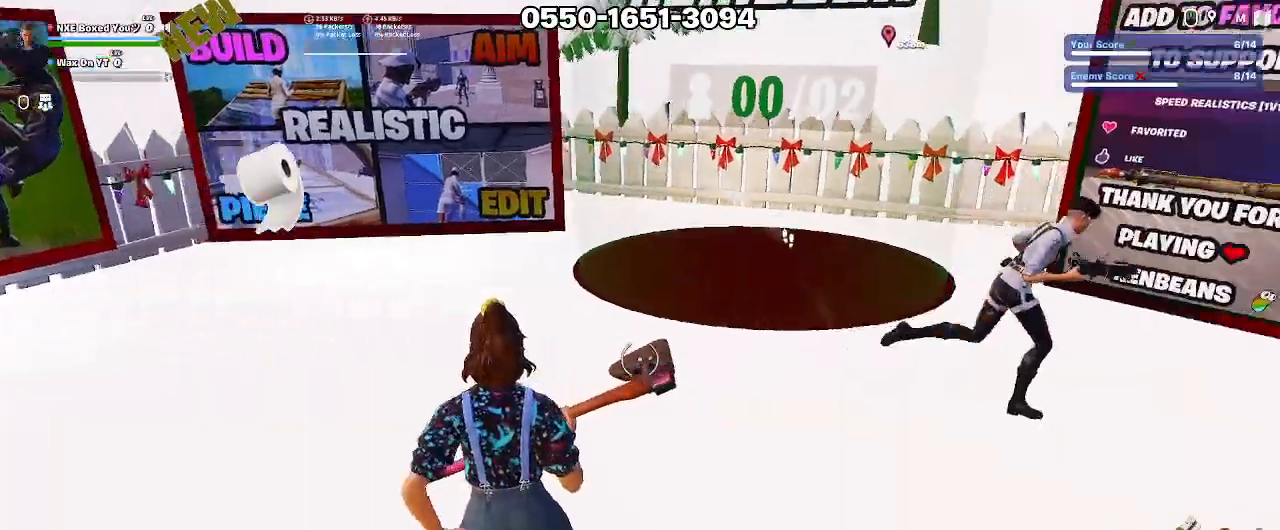
{"keys": ["w"], "mouse": [], "events": []}
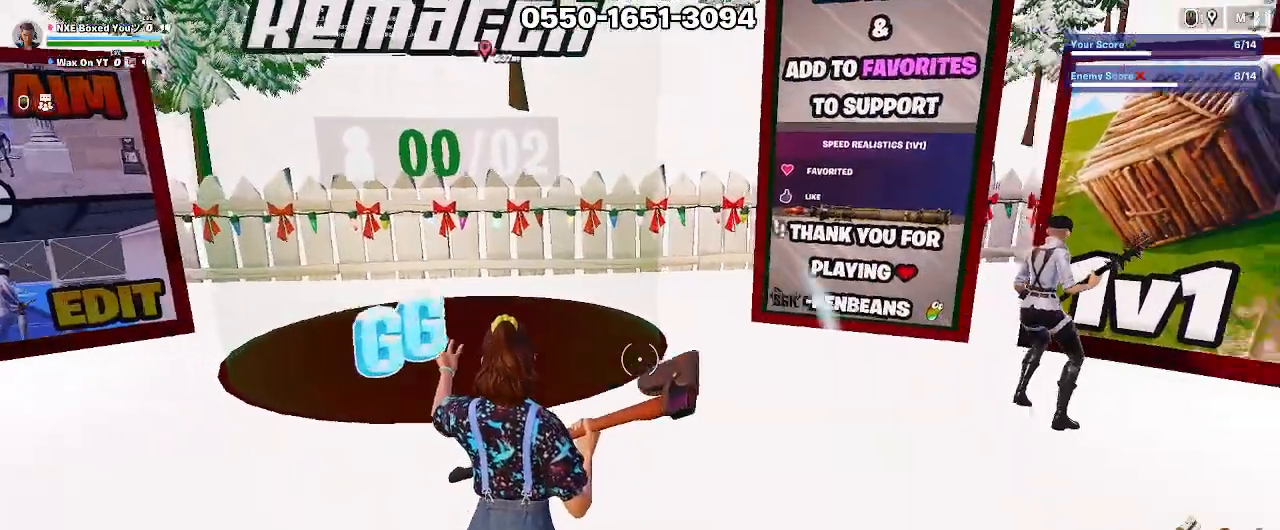
{"keys": ["a", "w"], "mouse": [], "events": [[67, "a", "down"], [117, "w", "up"], [300, "w", "down"]]}
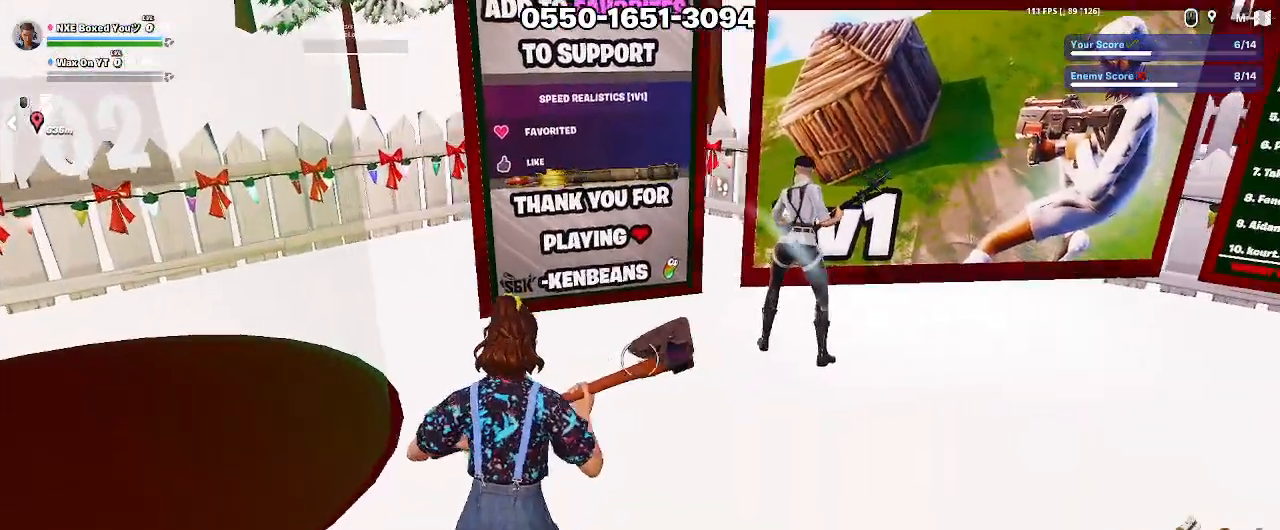
{"keys": ["w"], "mouse": [], "events": [[50, "w", "up"], [183, "a", "up"], [317, "ctrl", "down"], [367, "w", "down"], [417, "1", "down"], [417, "ctrl", "up"], [467, "1", "up"]]}
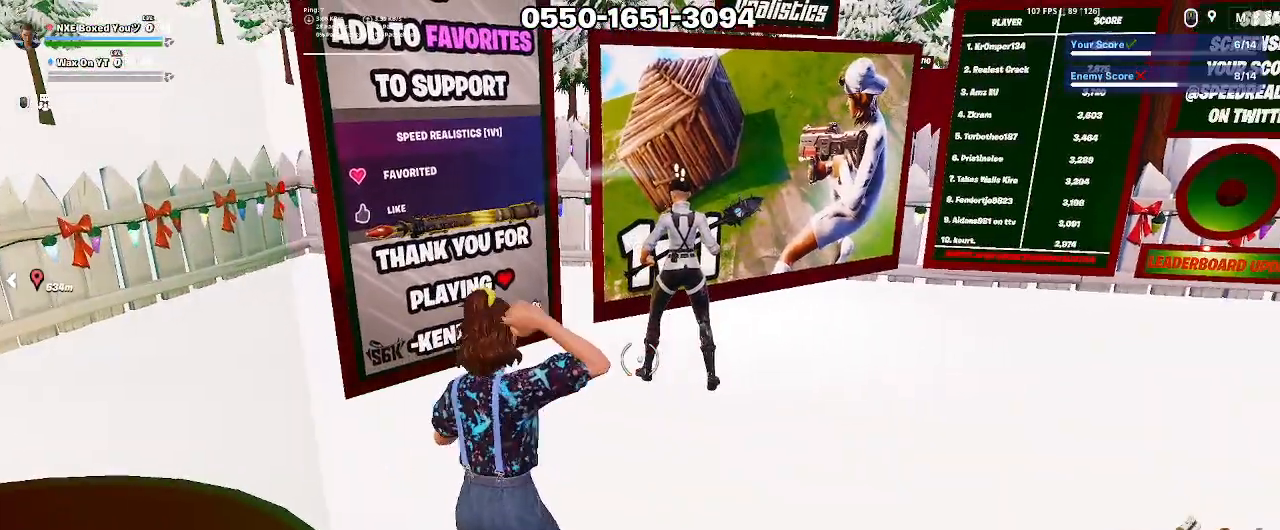
{"keys": ["d", "w"], "mouse": [], "events": [[17, "ctrl", "down"], [50, "1", "down"], [100, "ctrl", "up"], [200, "1", "up"], [433, "d", "down"]]}